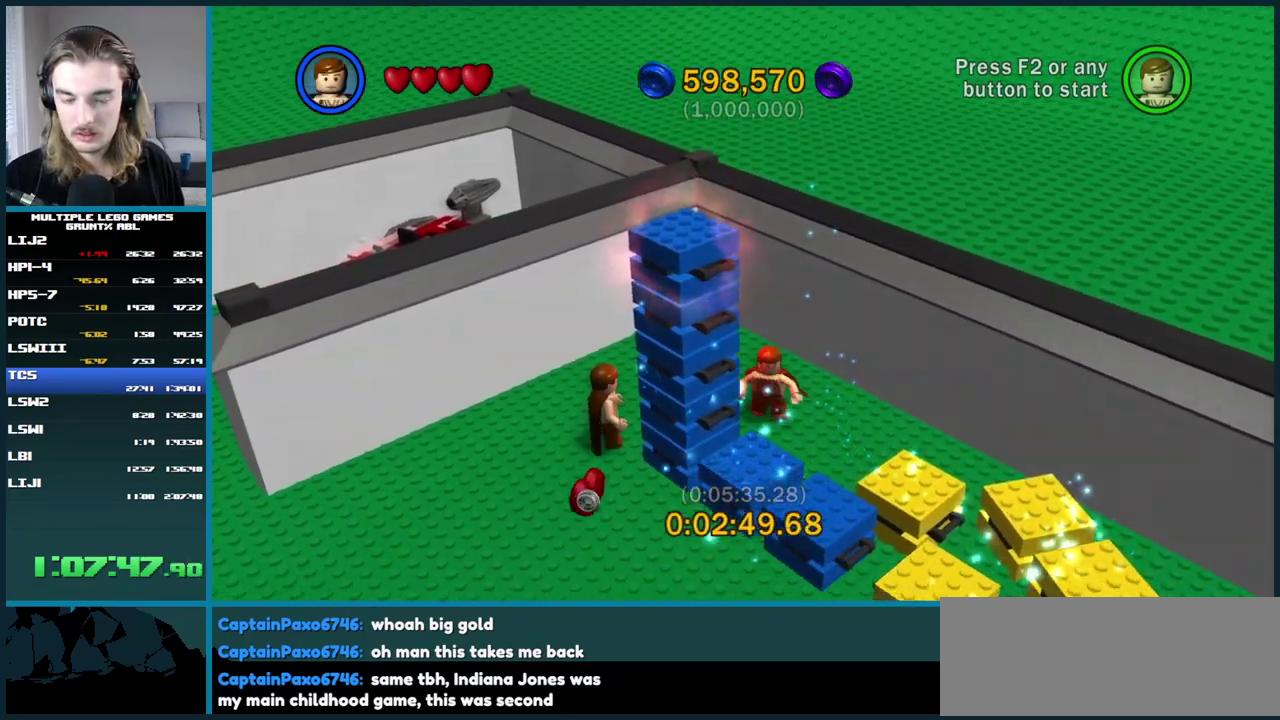
Gameplay with a controller (Xbox layout); each line is a JSON object with the inputs held at the frame after it. "events" lists button and stick changes between this image and that frame as [ms after this image, input, new state], when the widget could be followed in between. This overlay highlights the sticks when they move; stick clicks (L3 R3) are not distinguishable. Not read: L1 L2 L3 R3 keyboard_mouse left_stick.
{"buttons": [], "right_stick": "center", "events": [[67, "B", "up"], [100, "A", "down"], [250, "A", "up"]]}
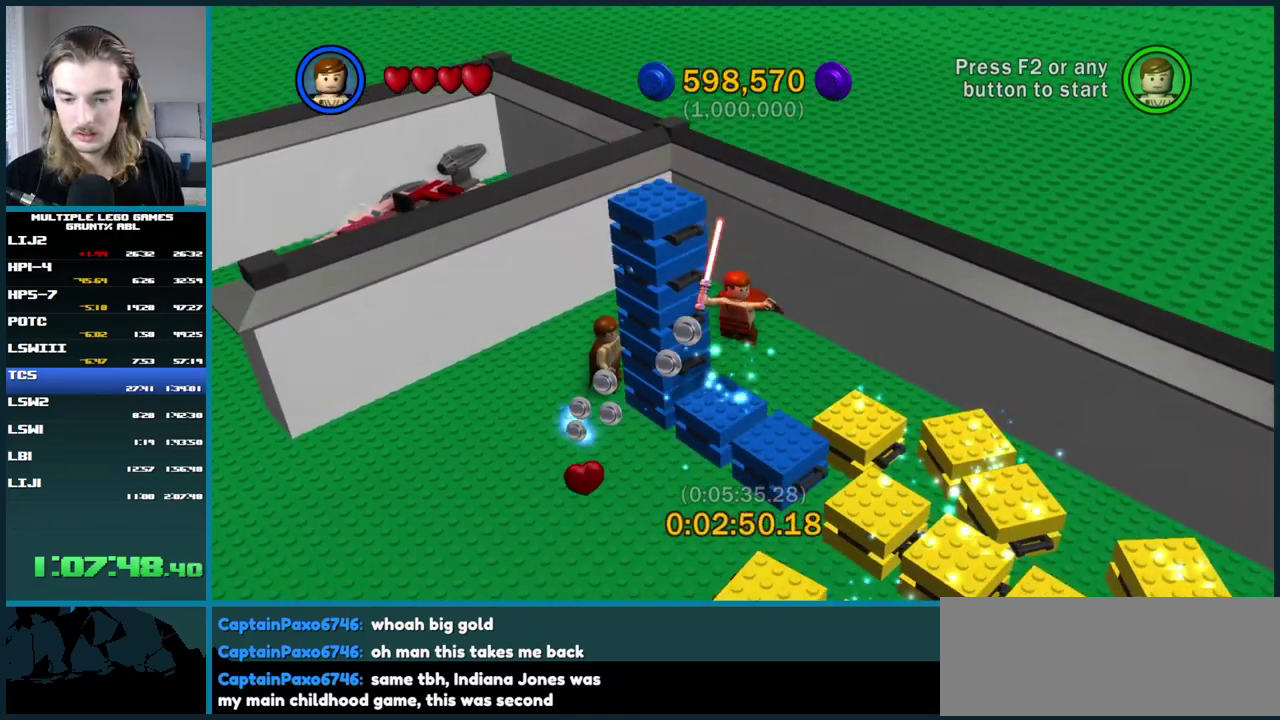
{"buttons": [], "right_stick": "center", "events": []}
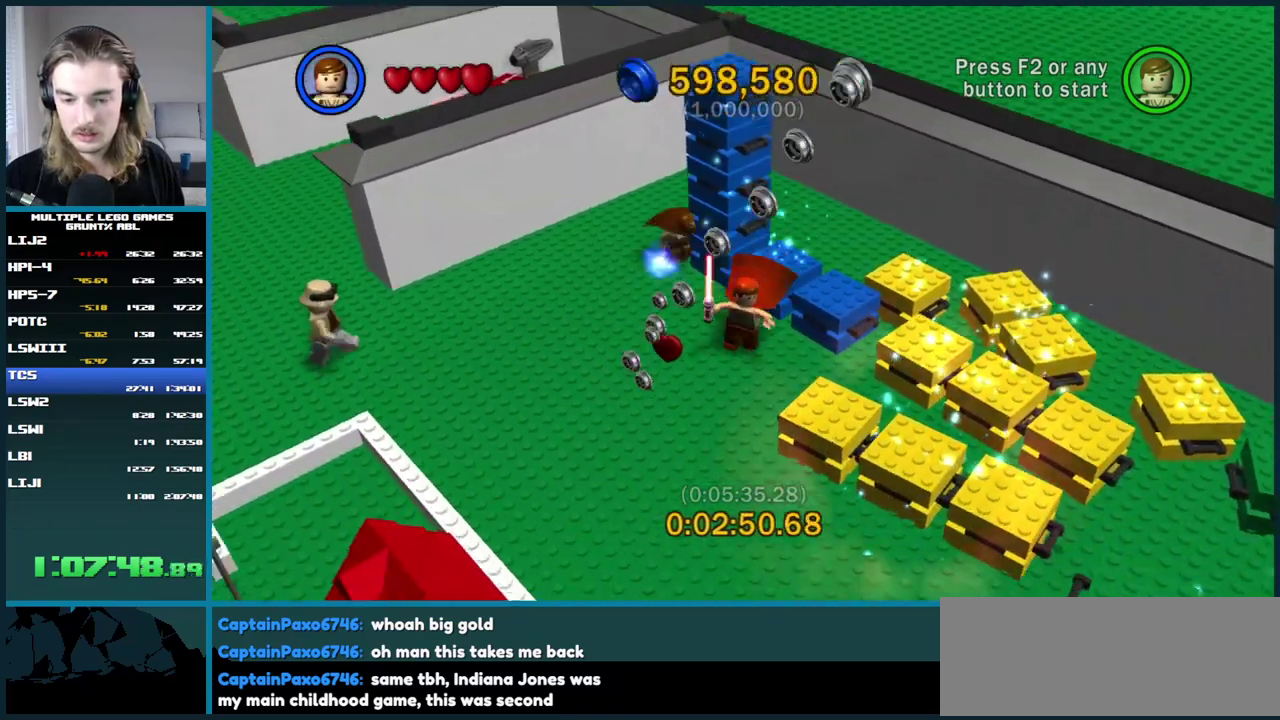
{"buttons": ["A"], "right_stick": "center", "events": [[383, "A", "down"]]}
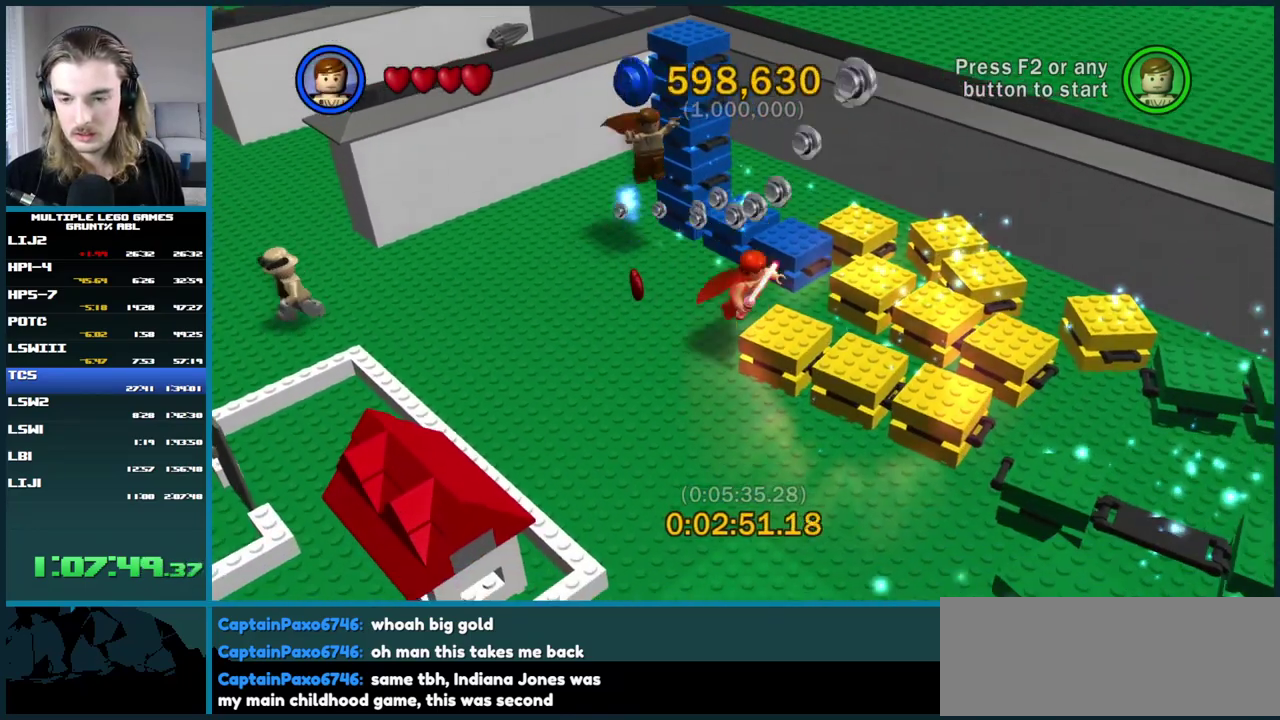
{"buttons": [], "right_stick": "center", "events": [[300, "A", "up"]]}
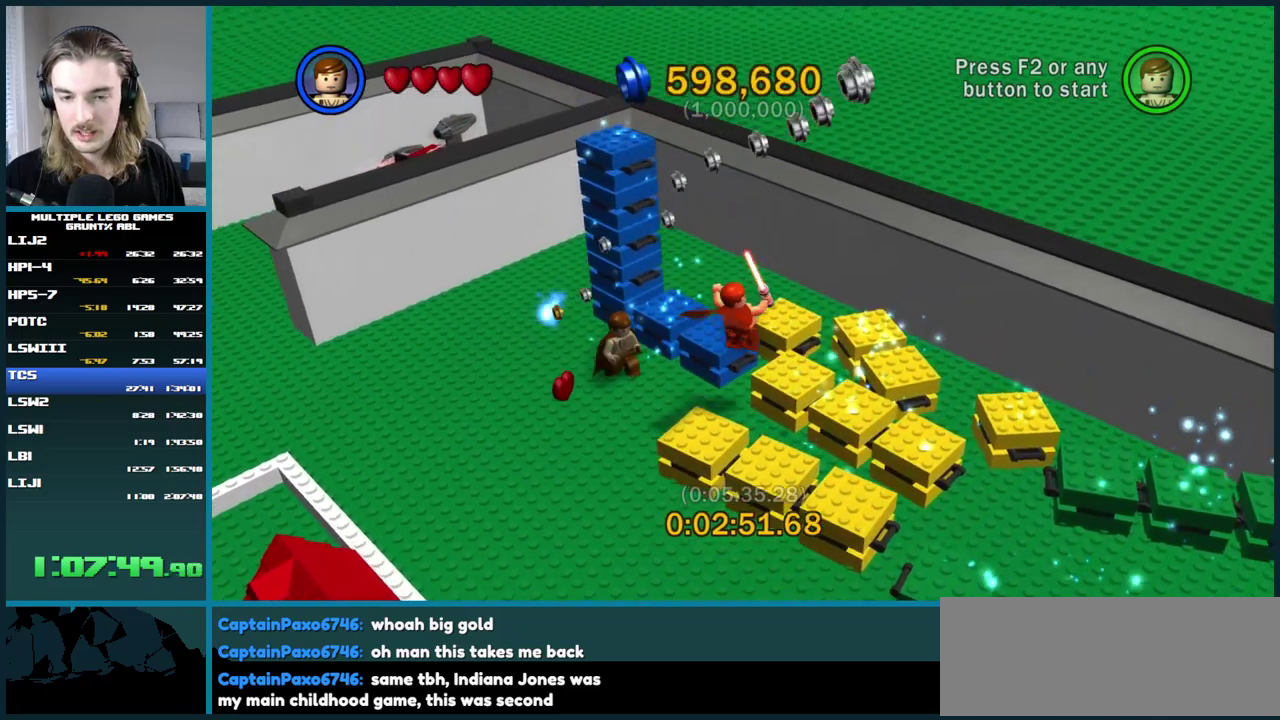
{"buttons": ["B"], "right_stick": "center", "events": [[350, "B", "down"]]}
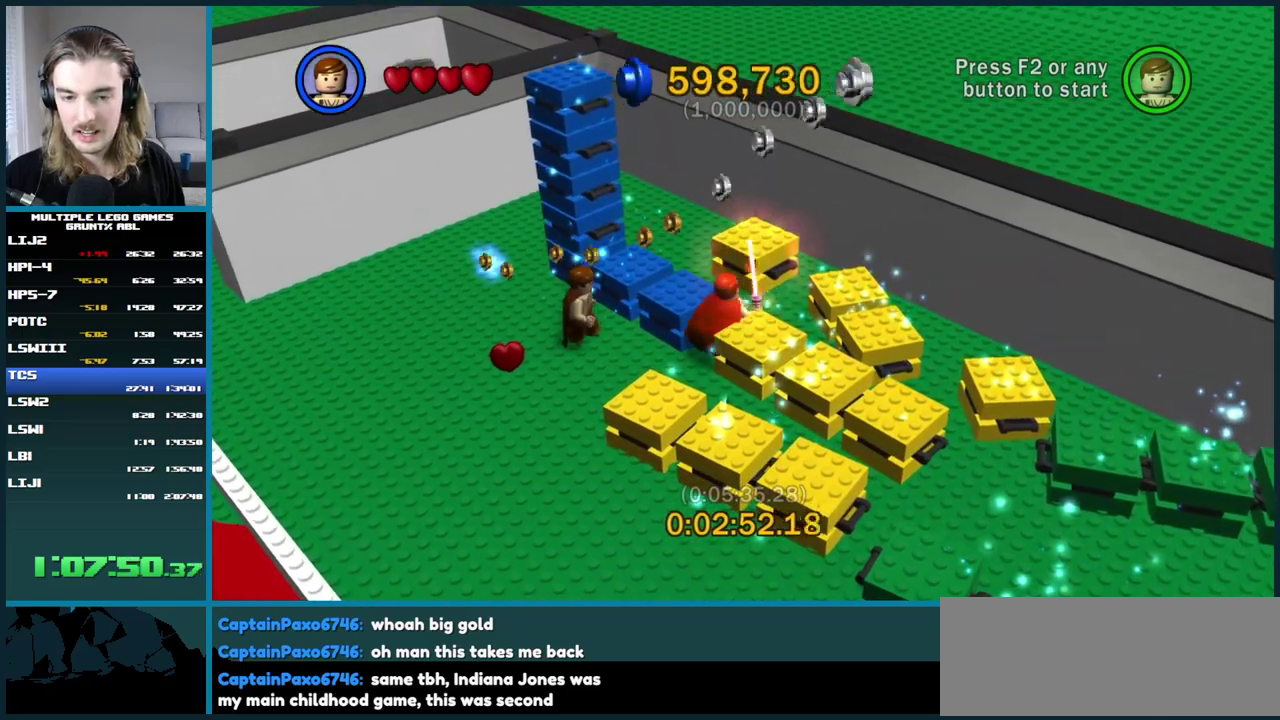
{"buttons": ["B"], "right_stick": "center", "events": []}
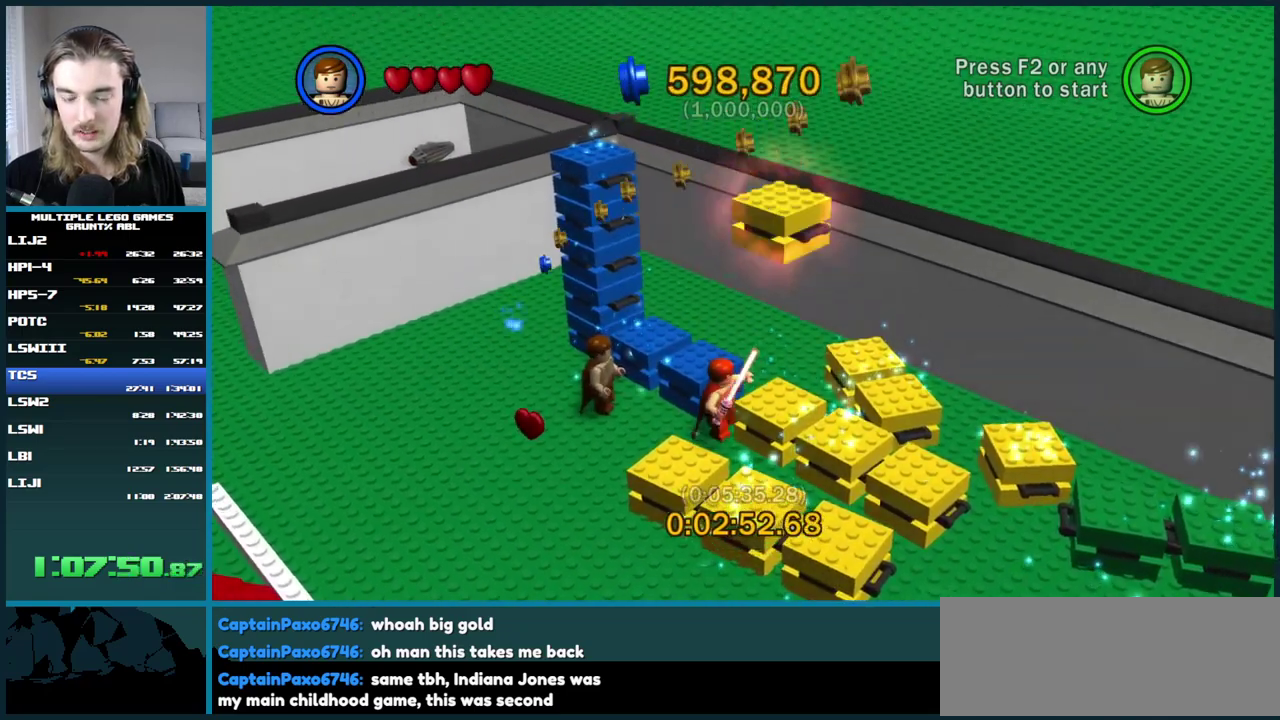
{"buttons": [], "right_stick": "center", "events": [[283, "B", "up"], [367, "A", "down"], [500, "A", "up"]]}
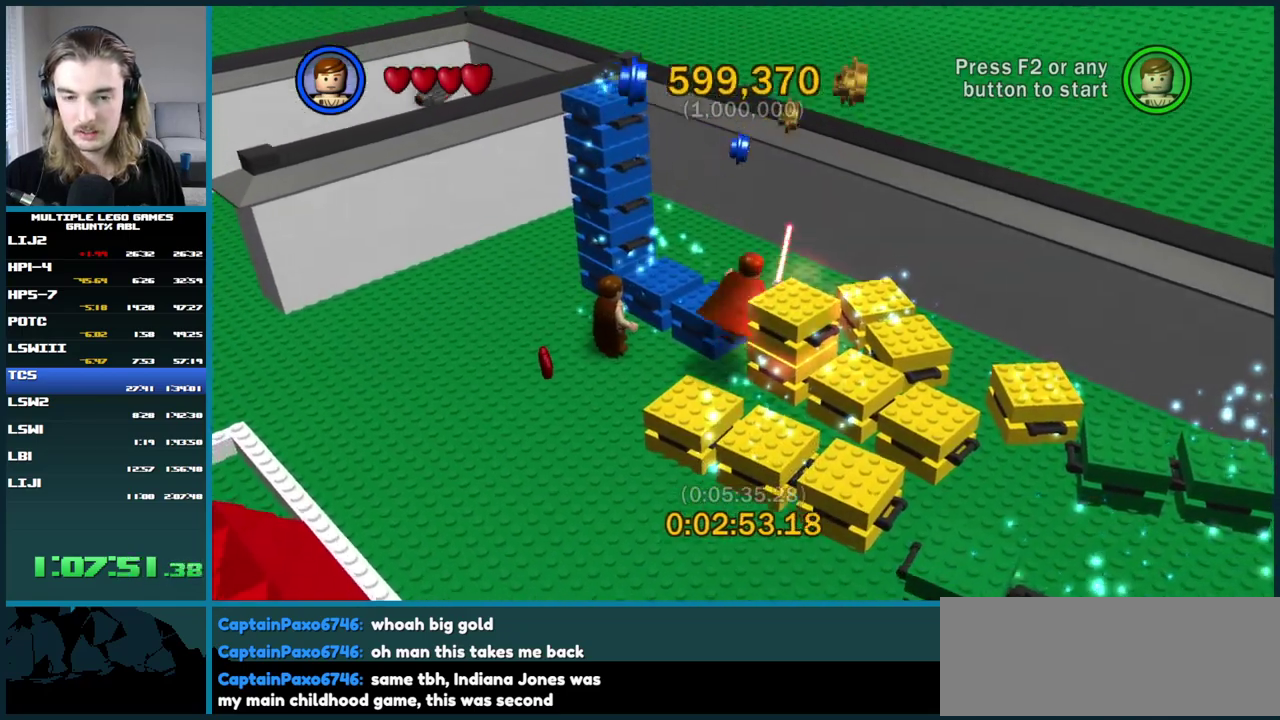
{"buttons": [], "right_stick": "center", "events": []}
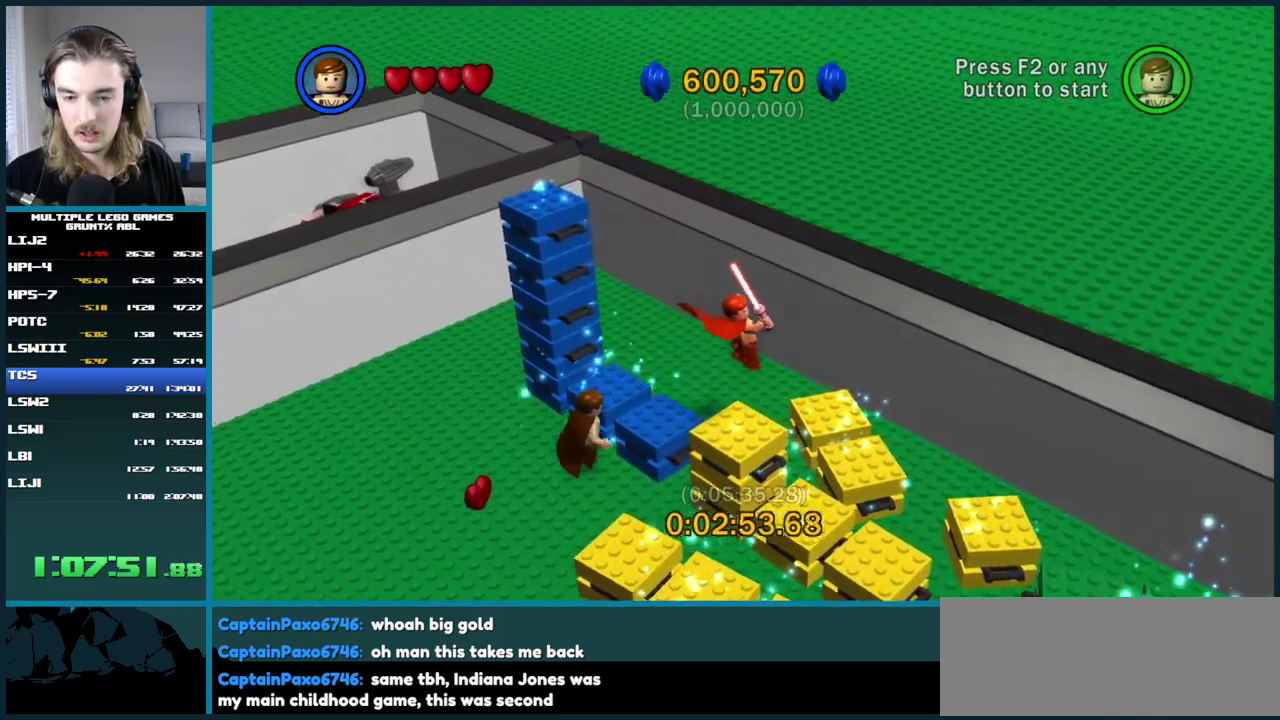
{"buttons": ["B"], "right_stick": "center", "events": [[300, "B", "down"]]}
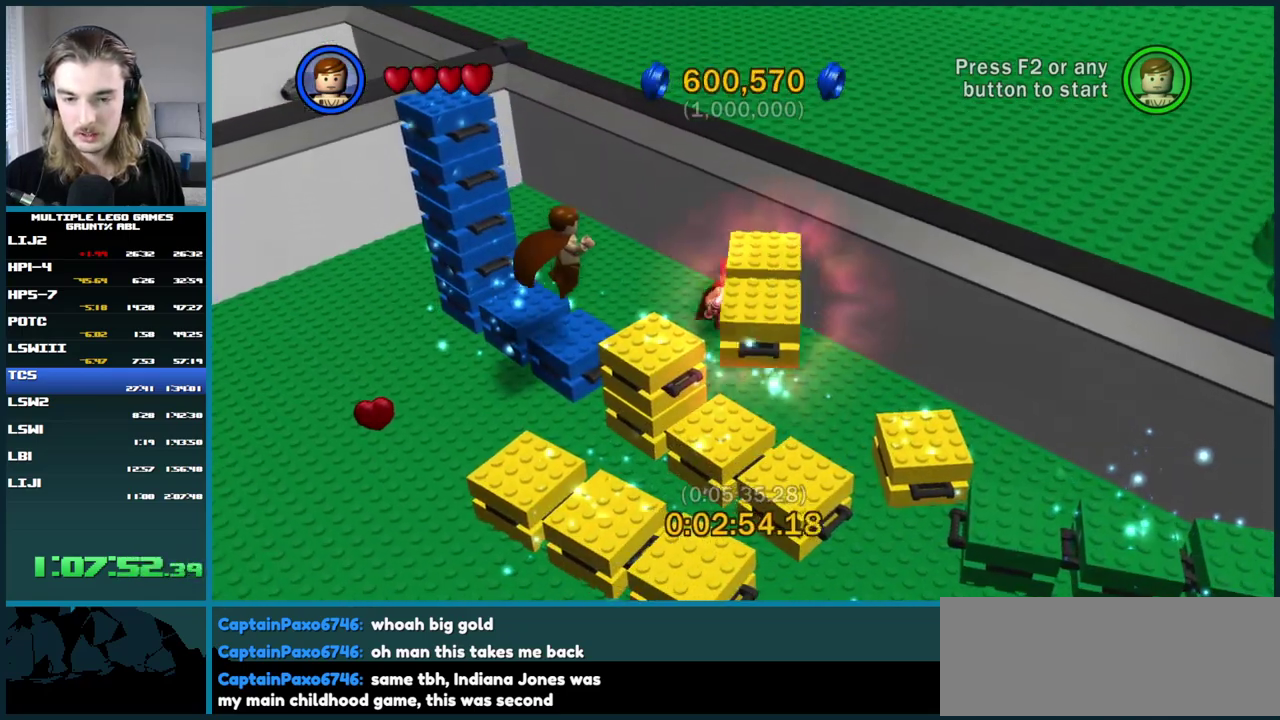
{"buttons": ["B"], "right_stick": "center", "events": []}
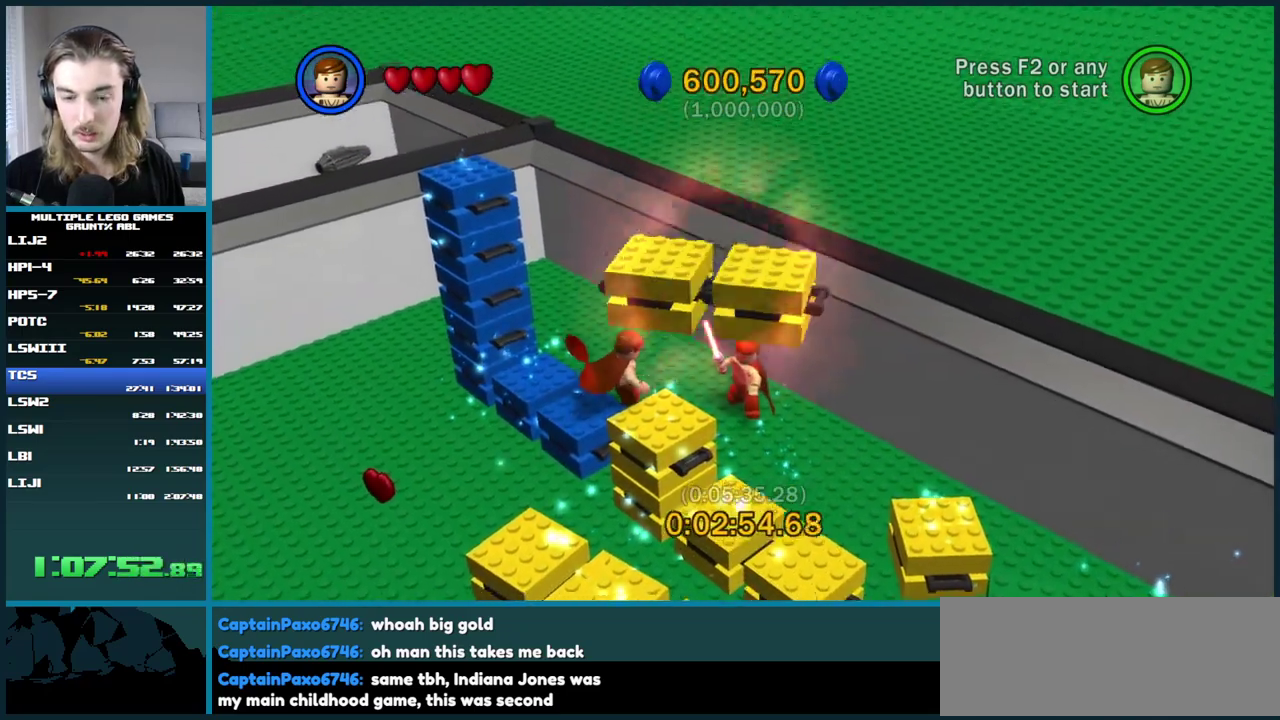
{"buttons": [], "right_stick": "center", "events": [[450, "B", "up"]]}
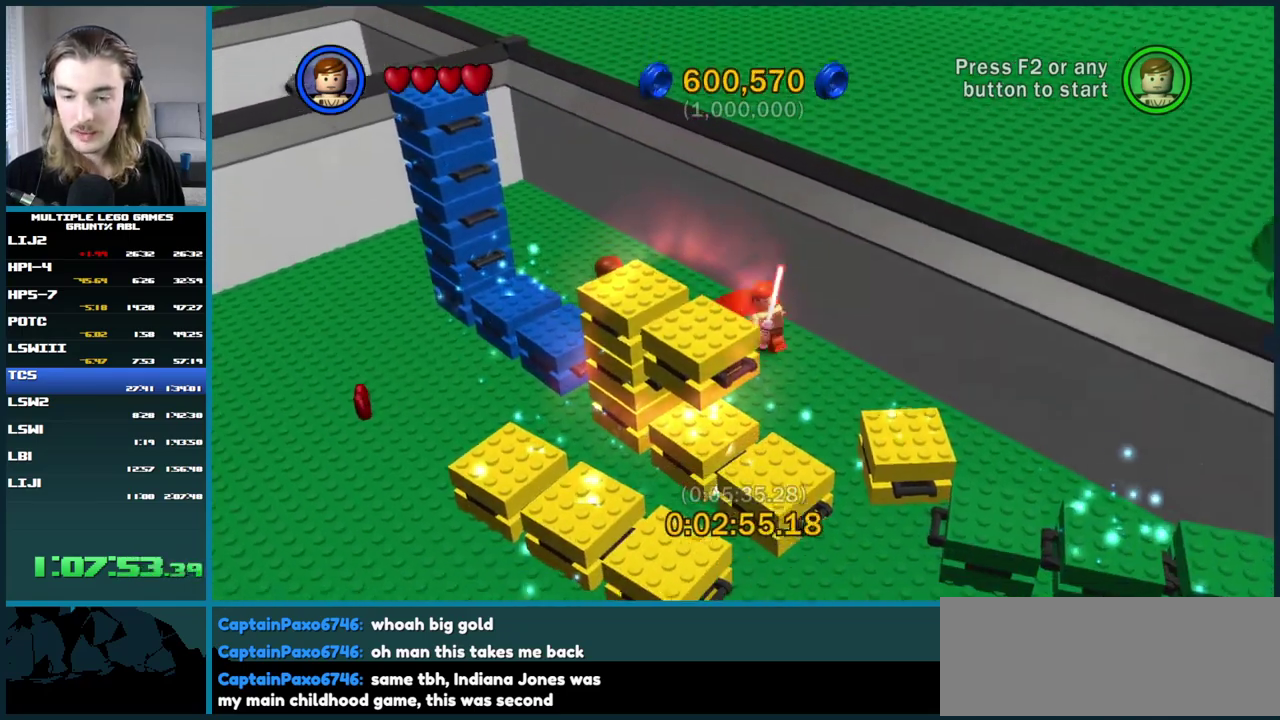
{"buttons": ["B"], "right_stick": "center", "events": [[150, "B", "down"]]}
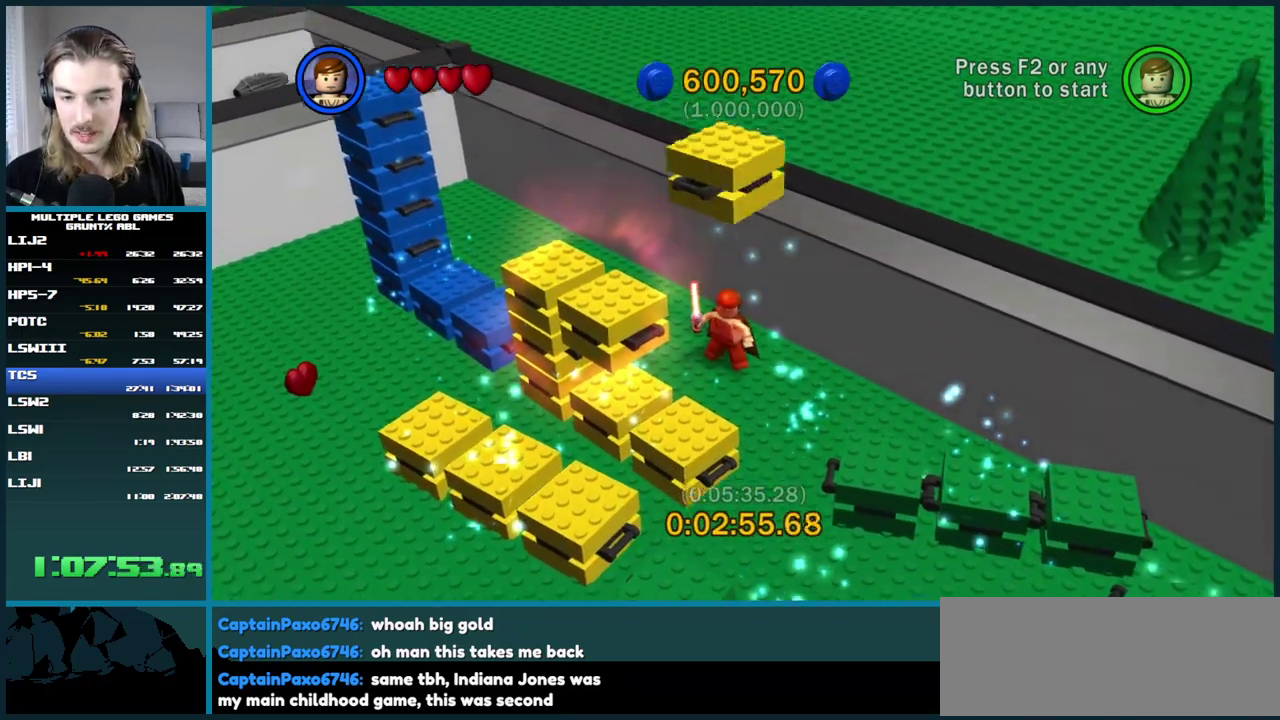
{"buttons": ["B"], "right_stick": "center", "events": []}
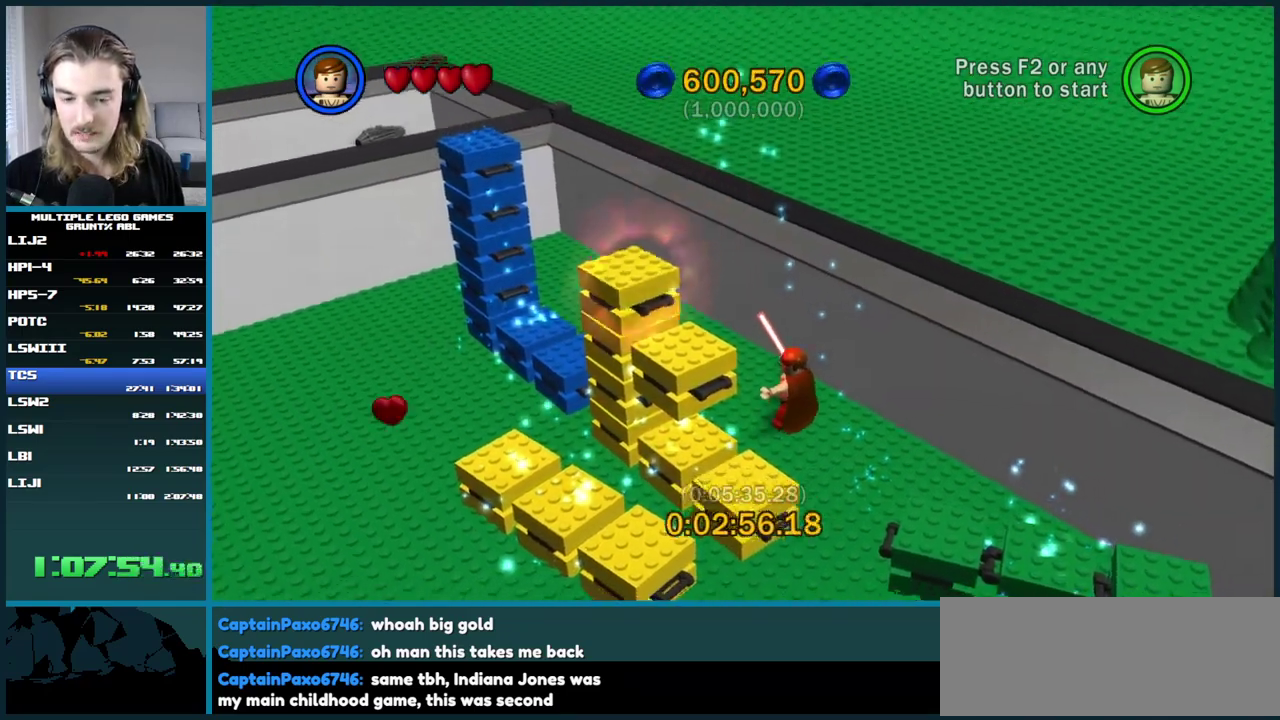
{"buttons": [], "right_stick": "center", "events": [[67, "B", "up"]]}
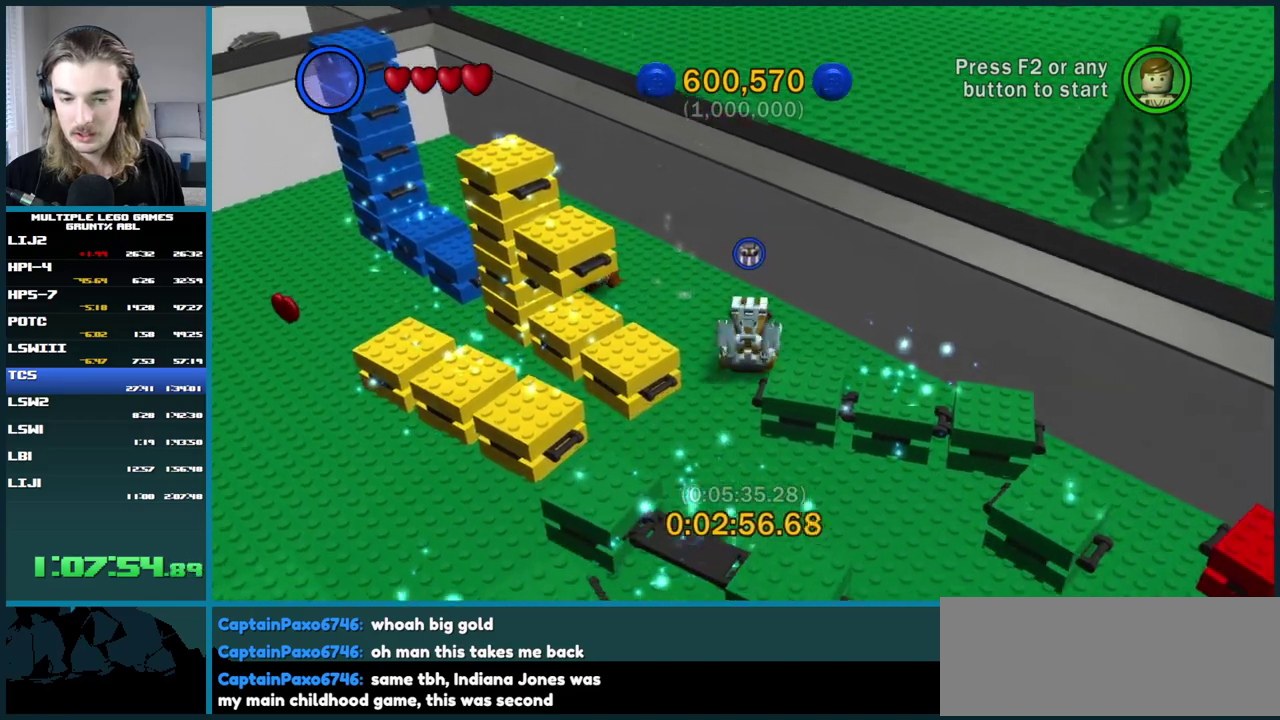
{"buttons": [], "right_stick": "center", "events": []}
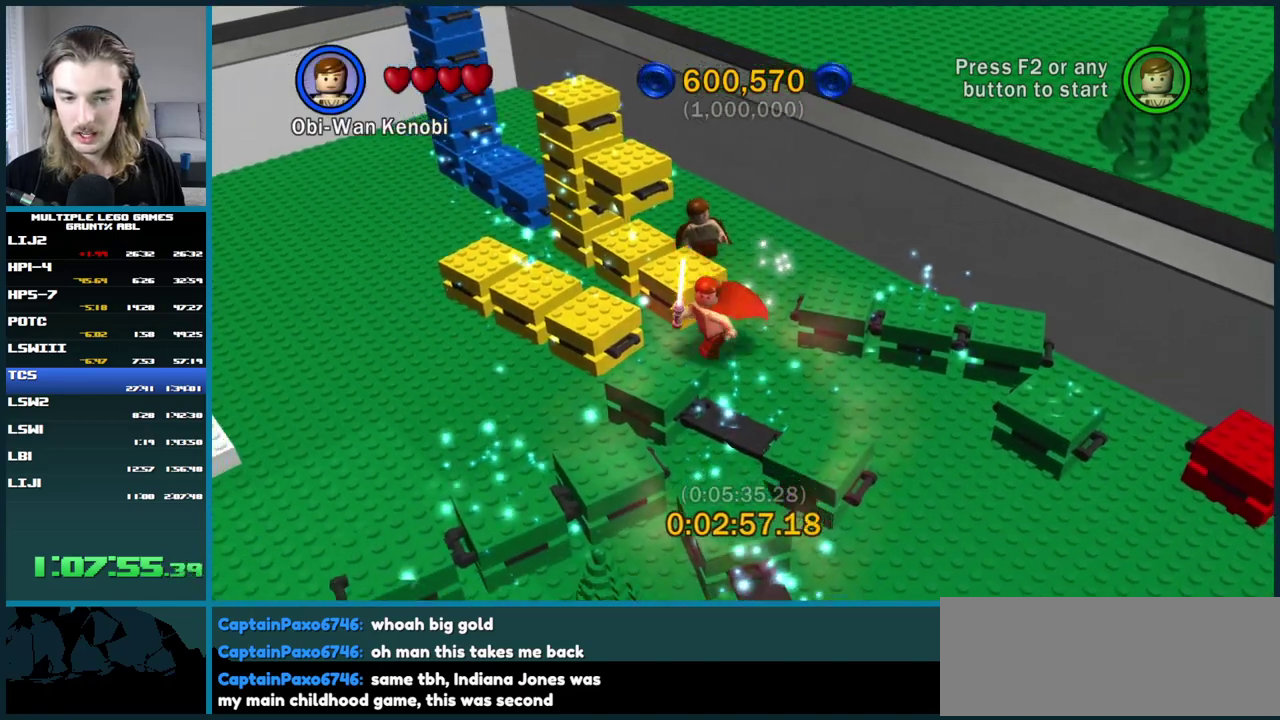
{"buttons": ["B"], "right_stick": "center", "events": [[150, "B", "down"]]}
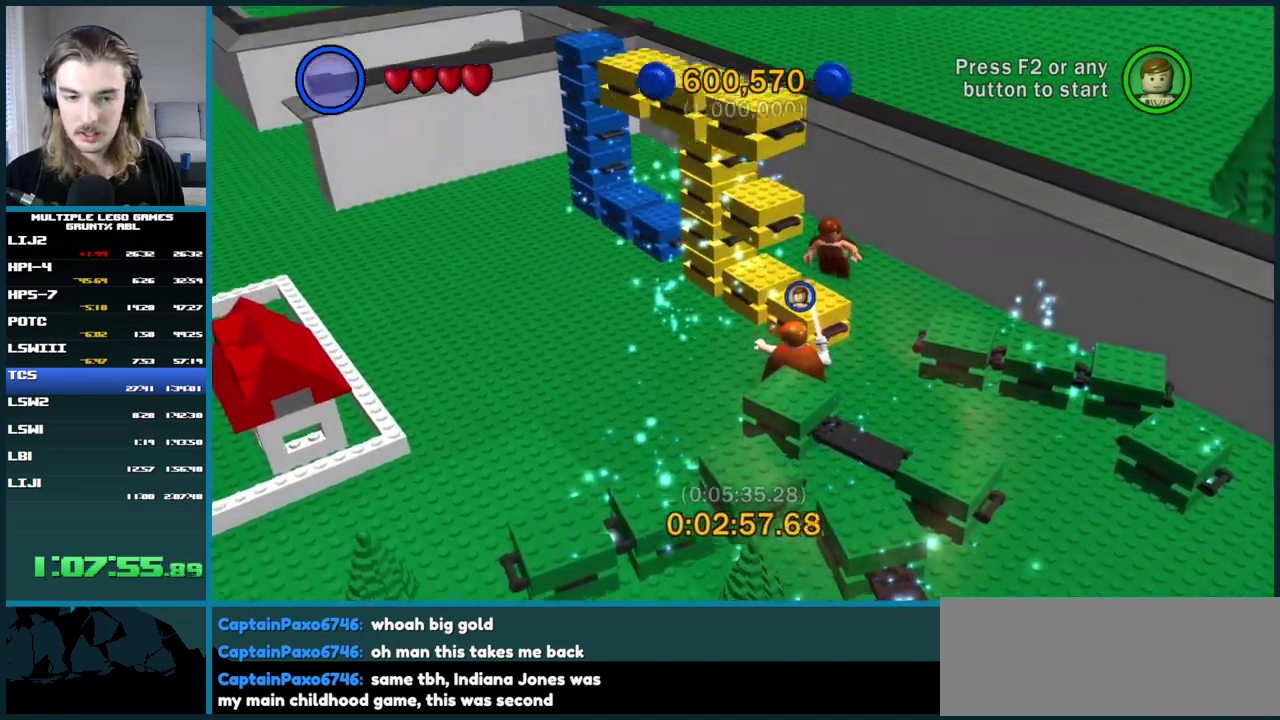
{"buttons": ["B"], "right_stick": "center", "events": []}
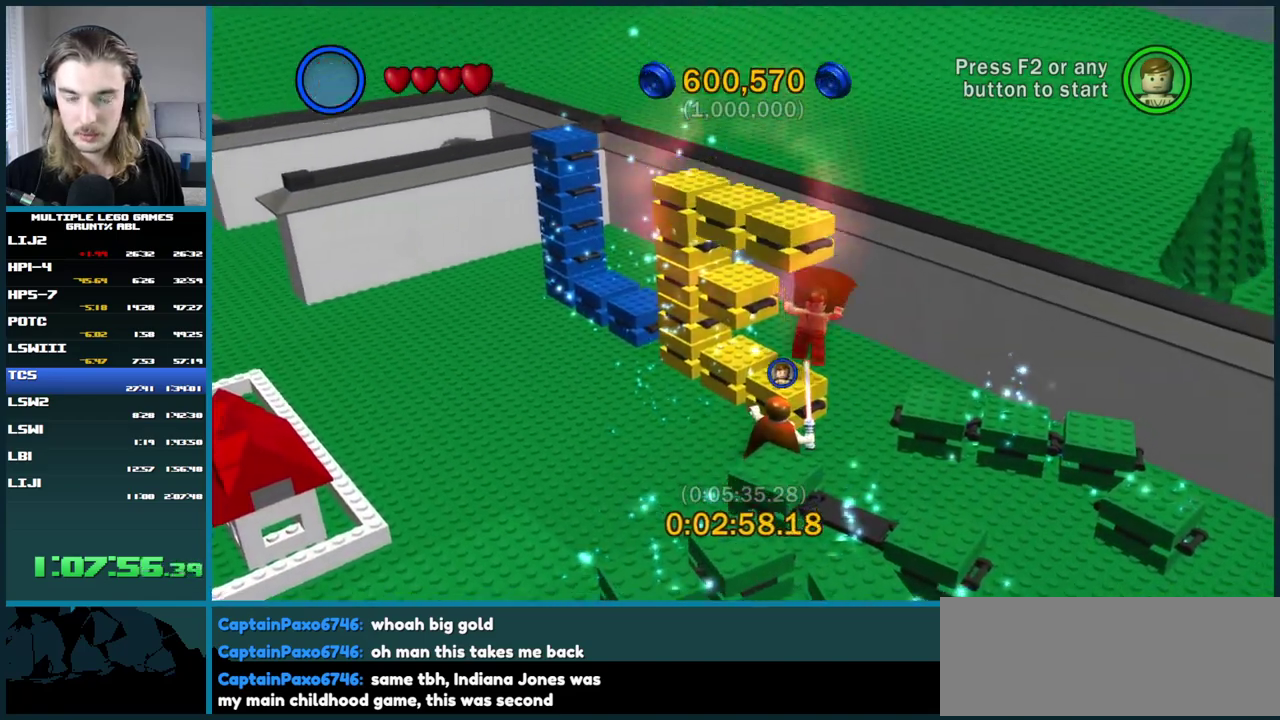
{"buttons": ["B"], "right_stick": "center", "events": [[283, "B", "up"], [350, "B", "down"]]}
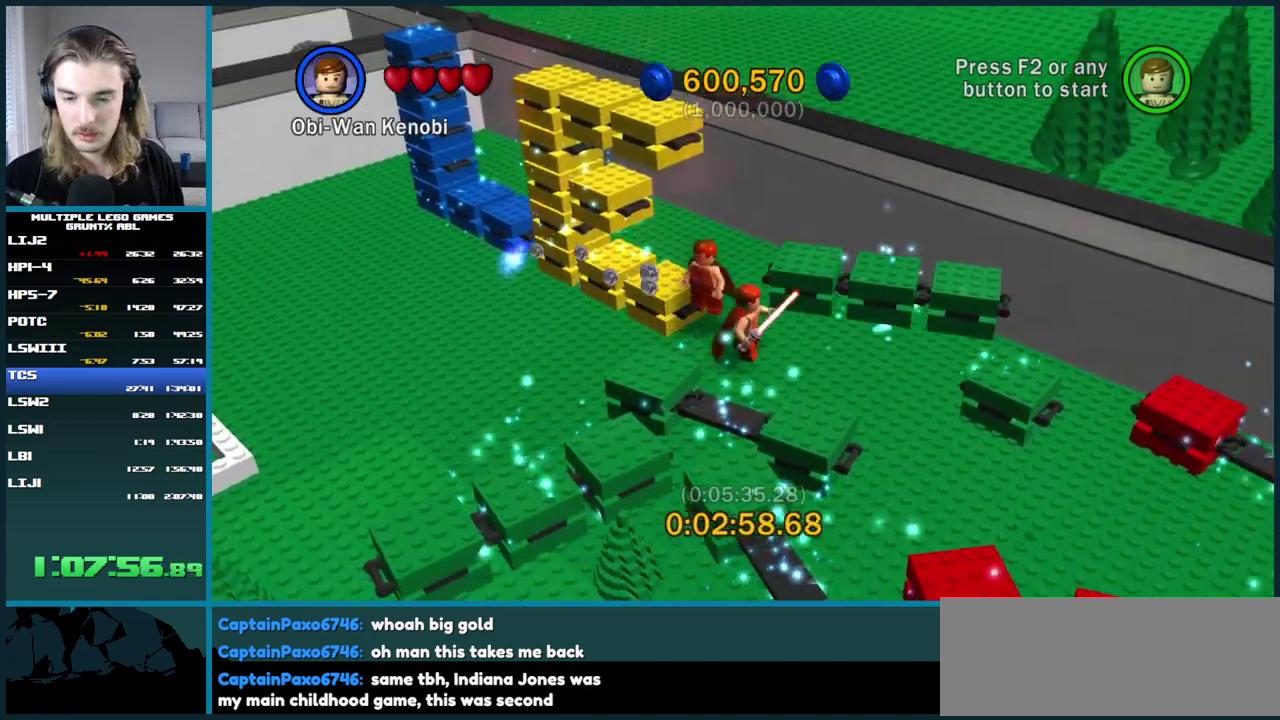
{"buttons": ["B"], "right_stick": "center", "events": []}
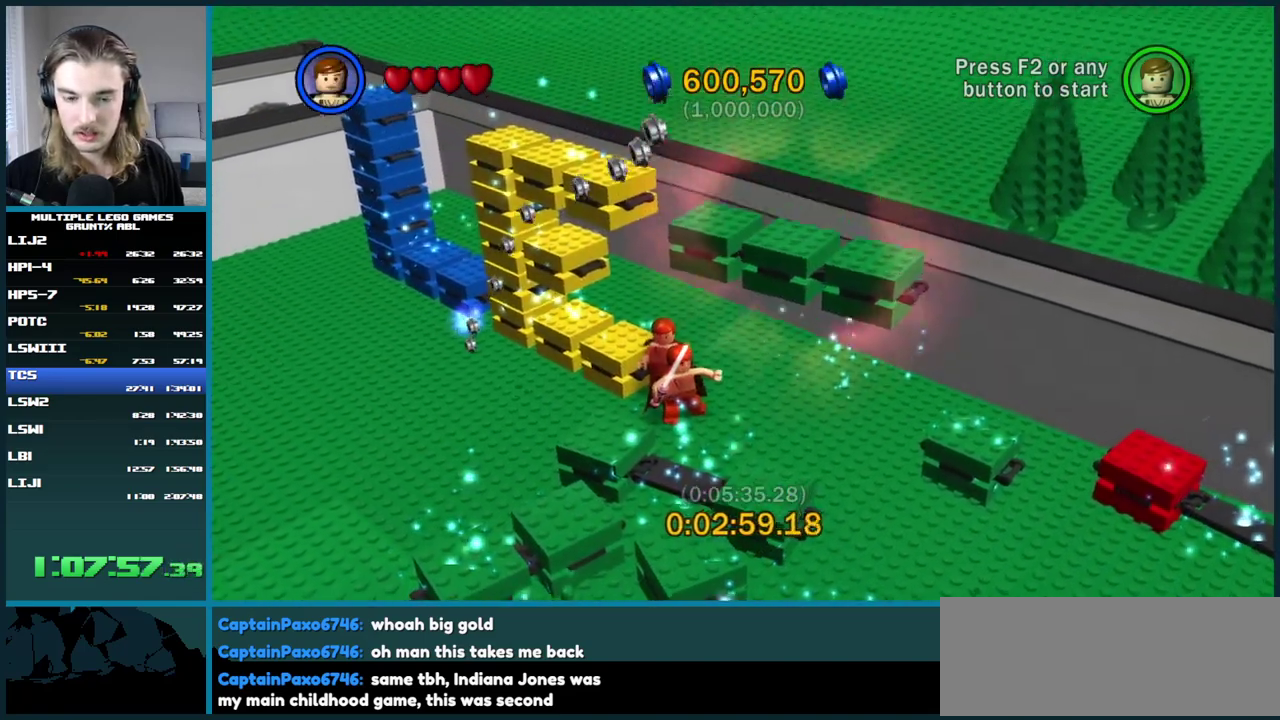
{"buttons": ["B"], "right_stick": "center", "events": [[383, "B", "up"], [483, "B", "down"]]}
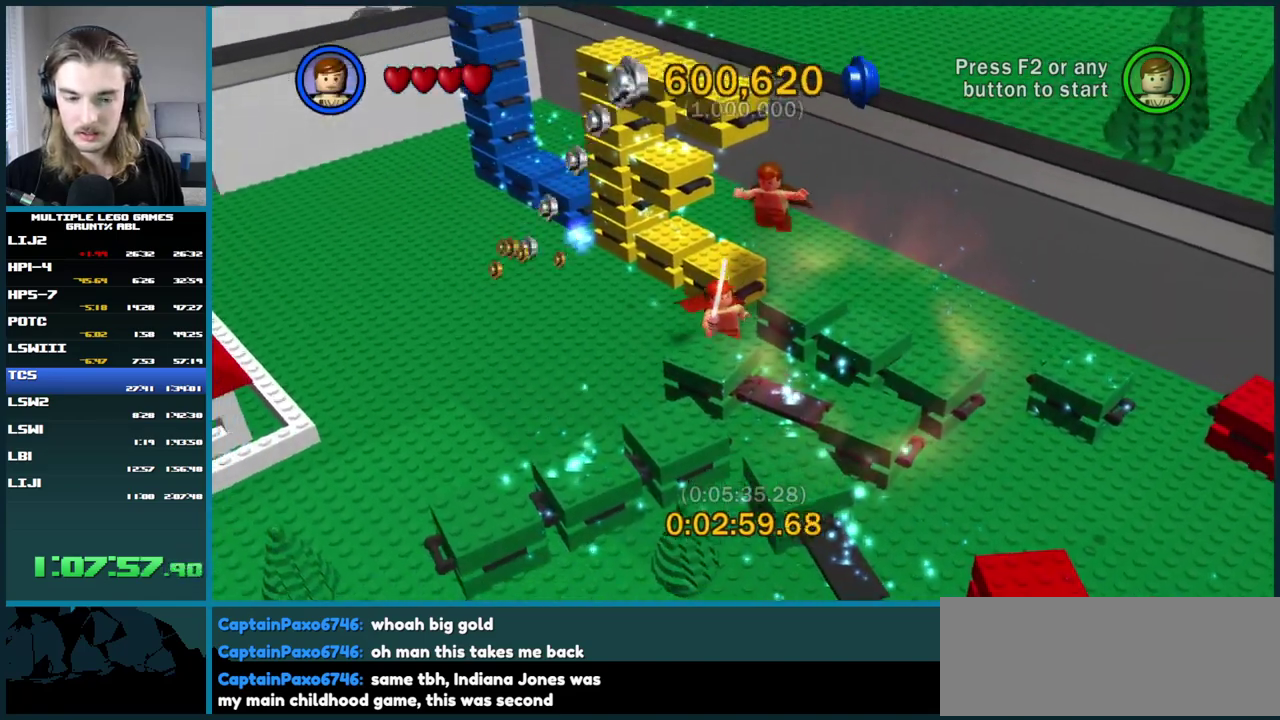
{"buttons": ["B"], "right_stick": "center", "events": []}
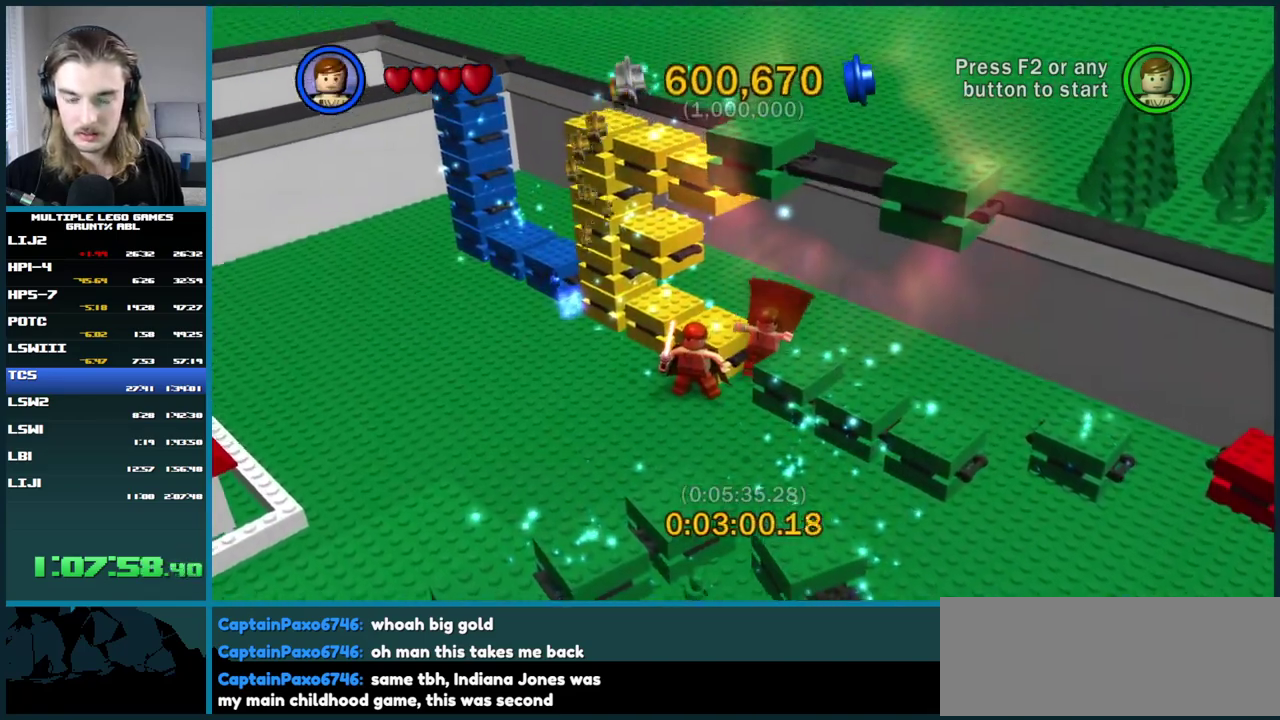
{"buttons": [], "right_stick": "center", "events": [[383, "B", "up"]]}
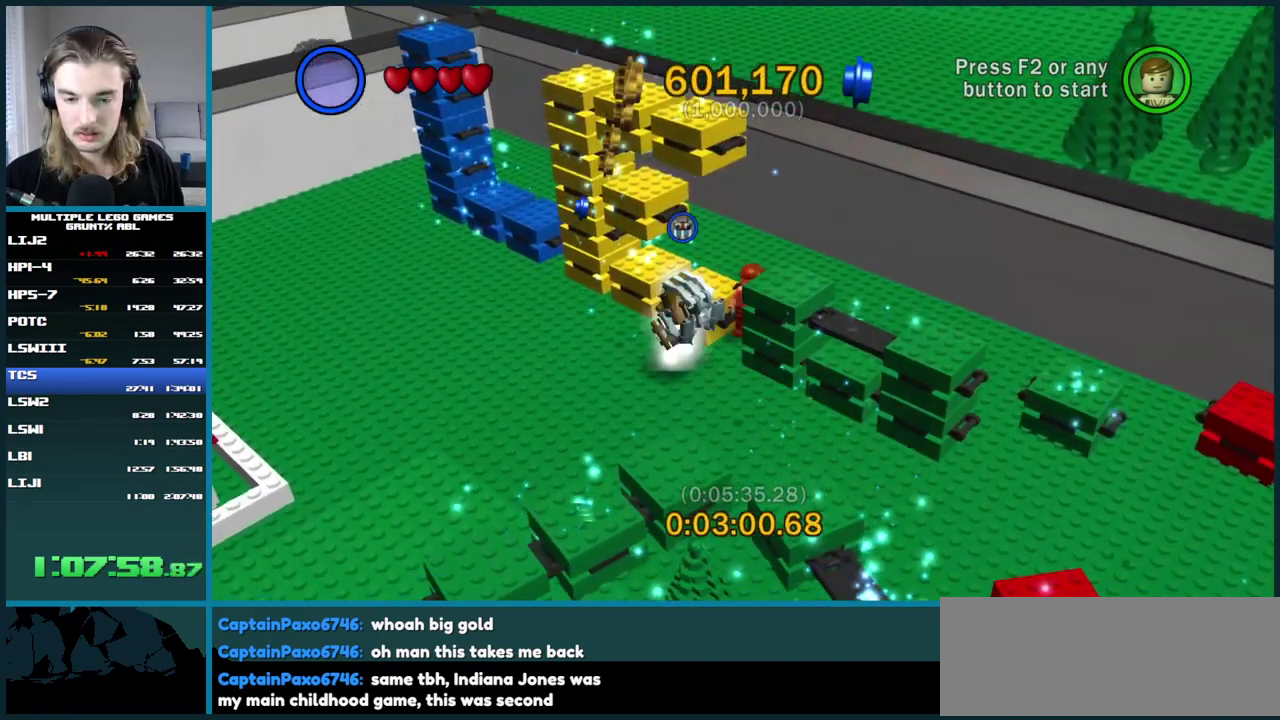
{"buttons": [], "right_stick": "center", "events": []}
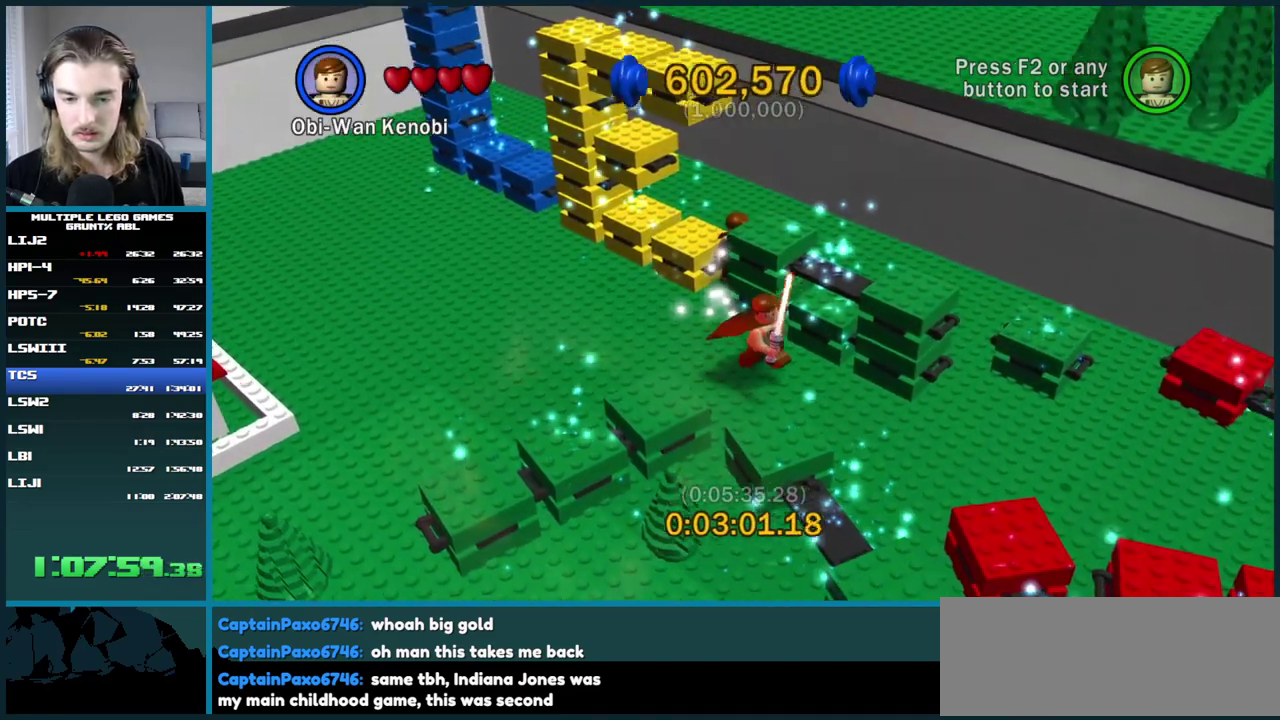
{"buttons": ["B"], "right_stick": "center", "events": [[17, "B", "down"]]}
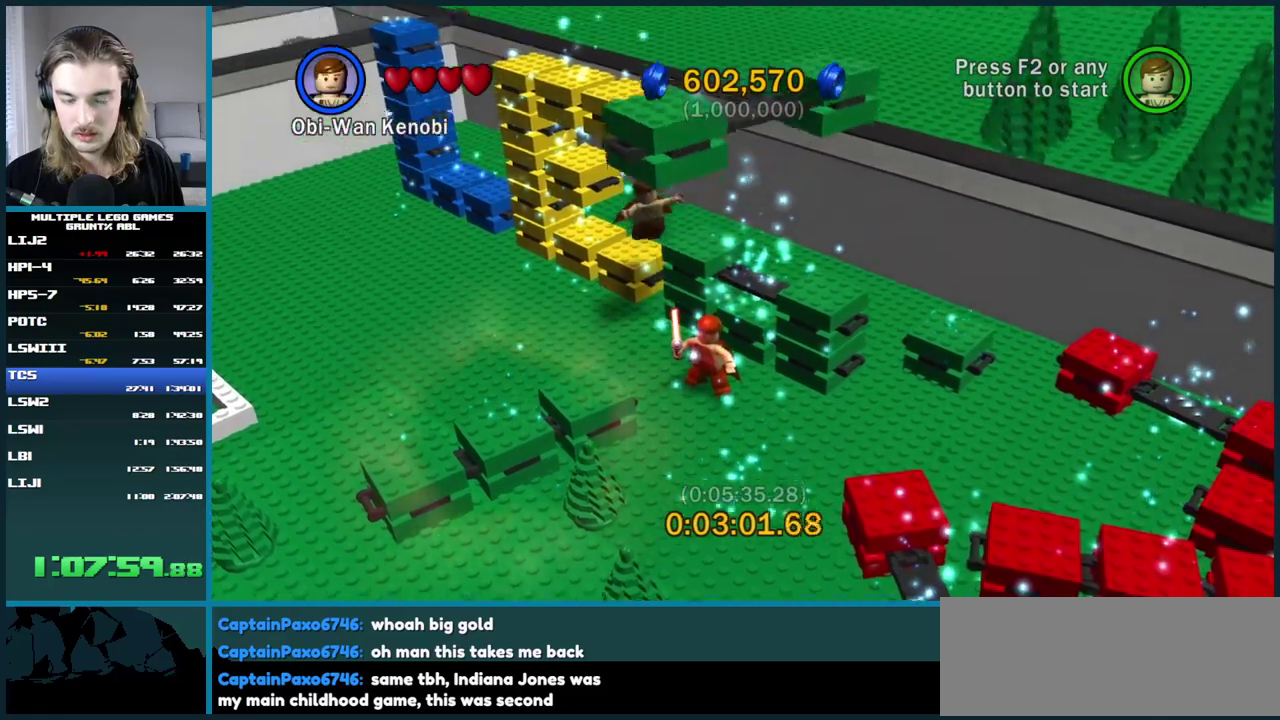
{"buttons": [], "right_stick": "center", "events": [[450, "B", "up"]]}
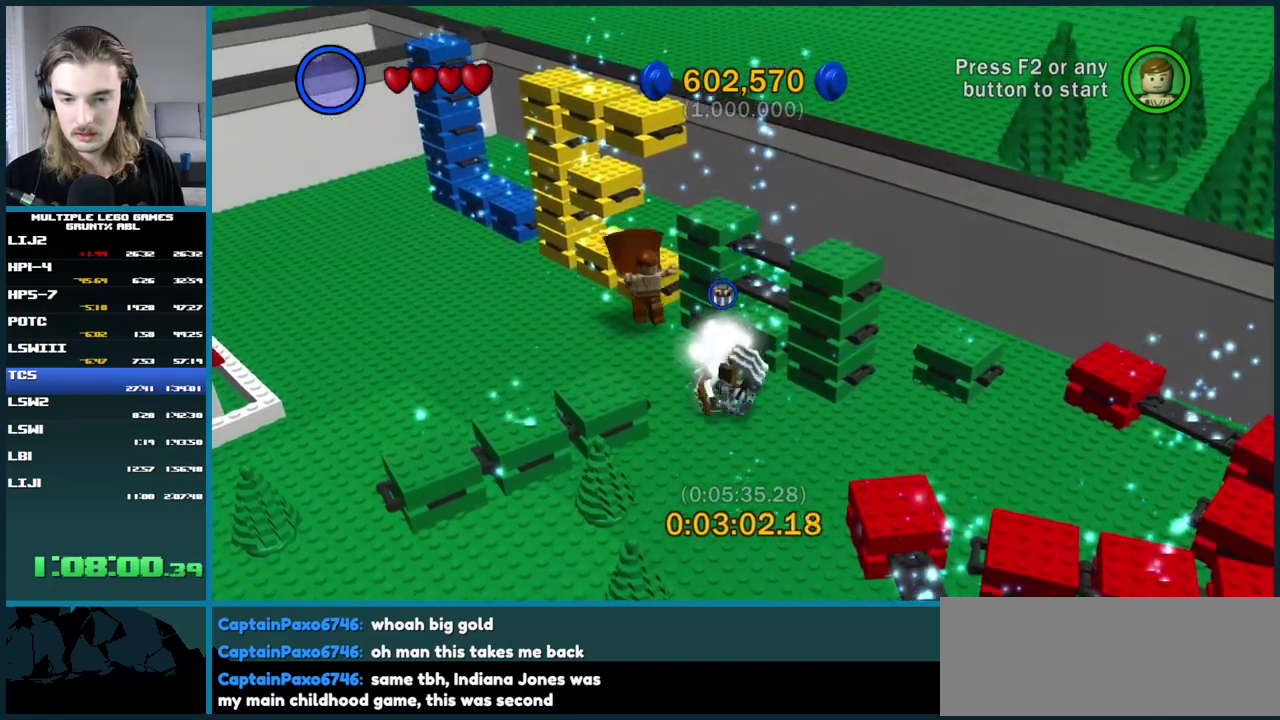
{"buttons": [], "right_stick": "center", "events": []}
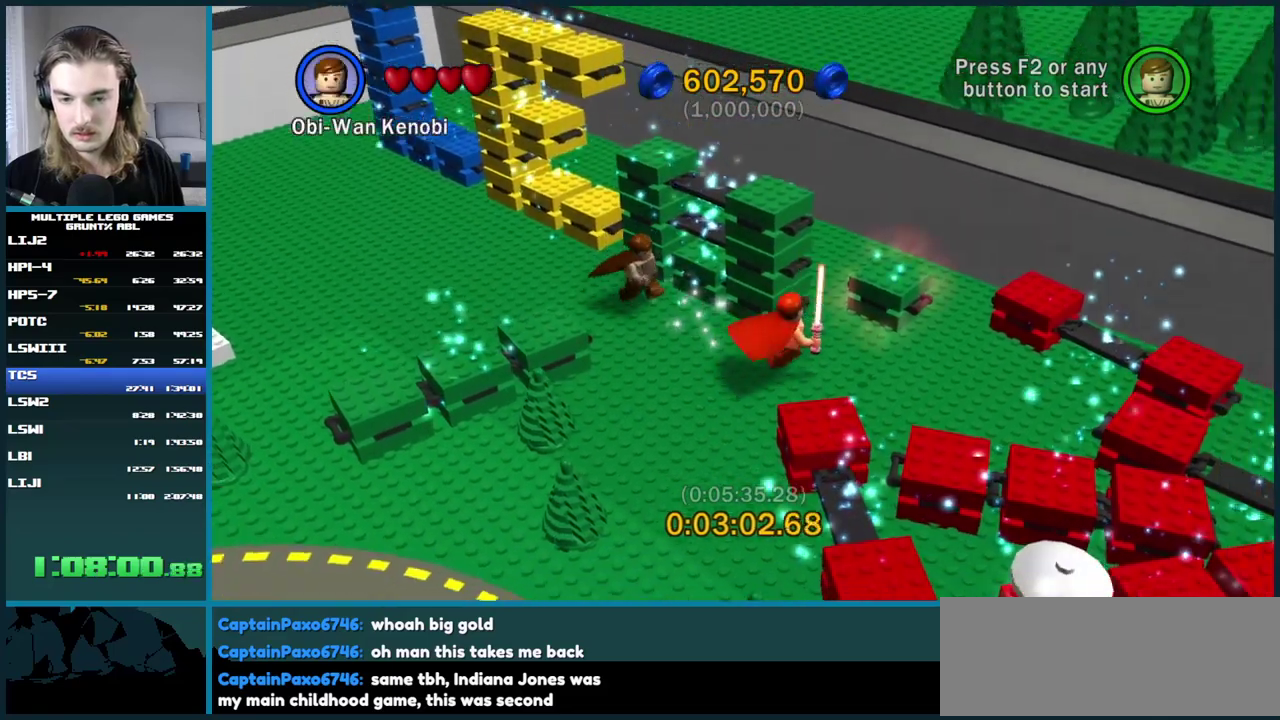
{"buttons": ["B"], "right_stick": "center", "events": [[33, "B", "down"]]}
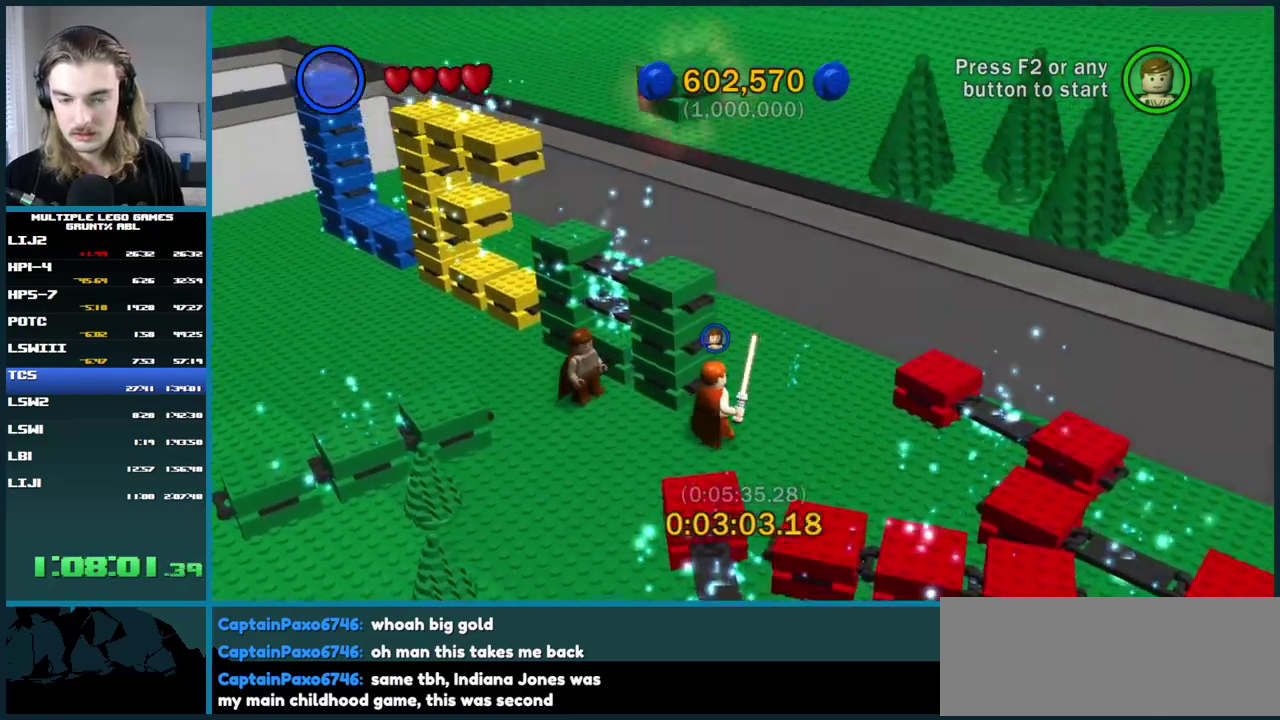
{"buttons": ["B"], "right_stick": "center", "events": []}